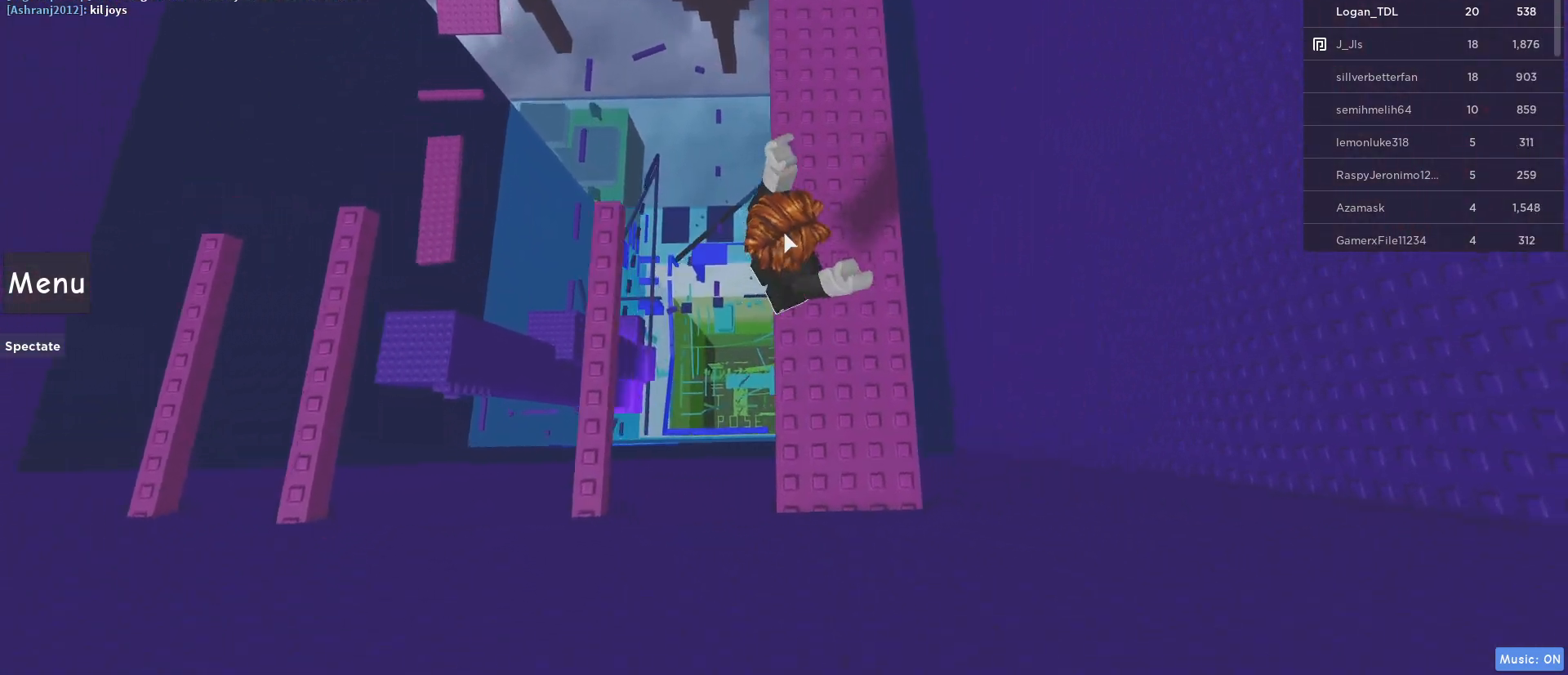
Gameplay with keyboard and mouse; each line is a JSON object with the keys and mouse buttons held at the frame after it. "events" lists presses ("down") and releases ("up") of "1", "2", "3", "4", "5", "a", "alt", "c", "caps_lock", "ctrl", "d", "e", "f", "g", "q", "r", "s", "shift", "space", "t", "tab", "v", "w", "x", "z", "mouse_left", "mouse_wheel" and "mouse_right" between this image and that frame as [ms after this image, input, new state], when the widget could be followed in between. "mouse_left", "mouse_wheel", "mouse_right" = the "left", "wheel", "right" buttons of the "mouse" list. No other keys are recorded. "wheel" means that the mouse wheel is clicked or scrolled. Not read: mouse_move.
{"keys": ["w"], "mouse": [], "events": [[33, "shift", "up"], [117, "d", "up"], [400, "mouse_right", "up"]]}
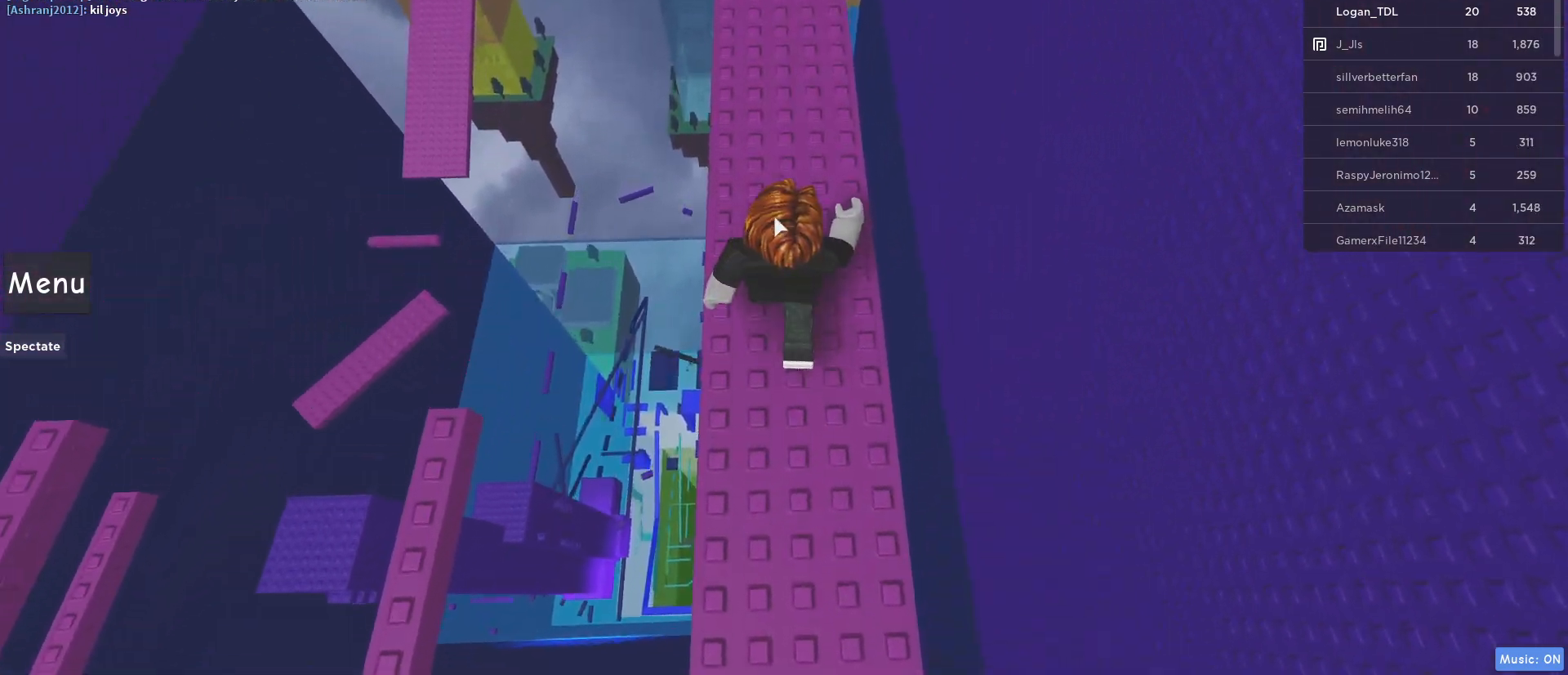
{"keys": ["w"], "mouse": ["right"], "events": [[283, "mouse_right", "down"]]}
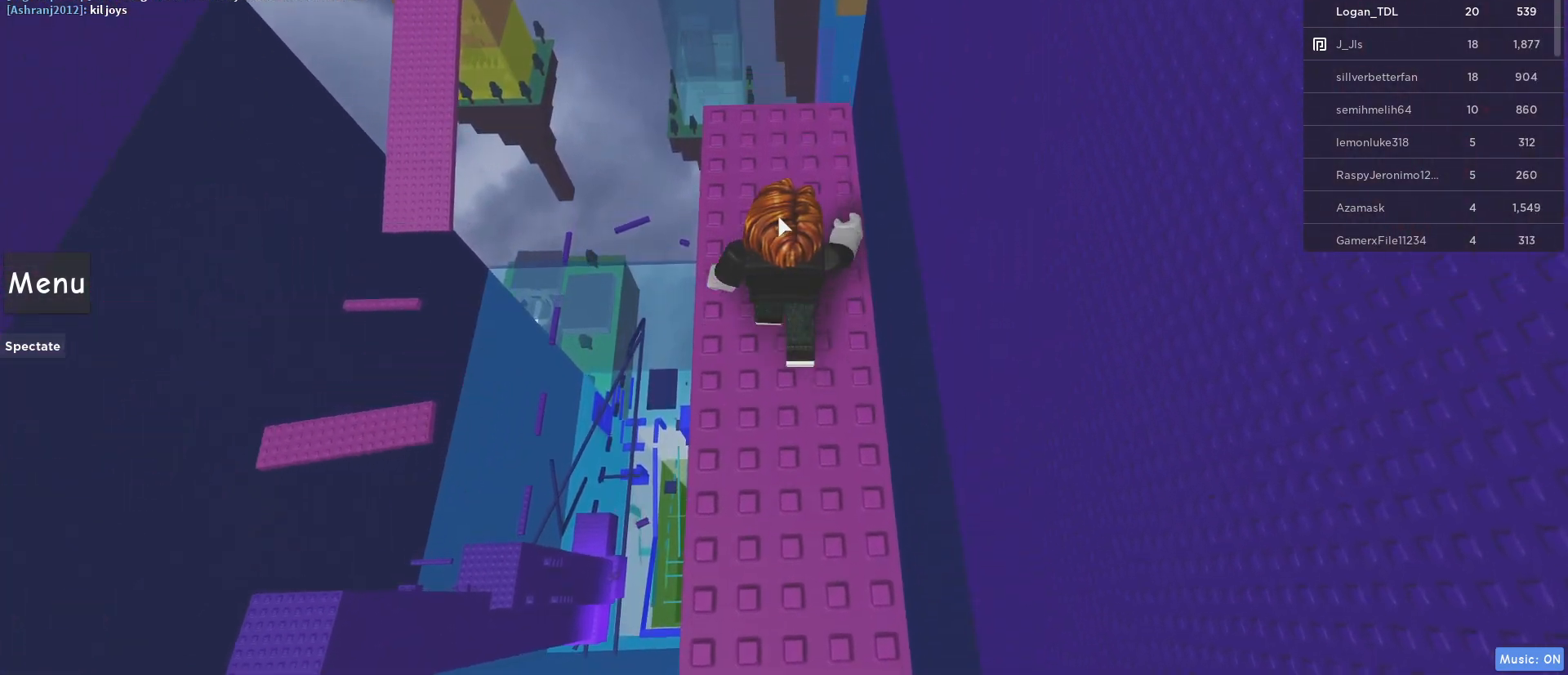
{"keys": ["w"], "mouse": [], "events": [[17, "mouse_wheel", "down"], [200, "mouse_right", "up"], [200, "mouse_wheel", "up"], [250, "w", "up"], [350, "w", "down"]]}
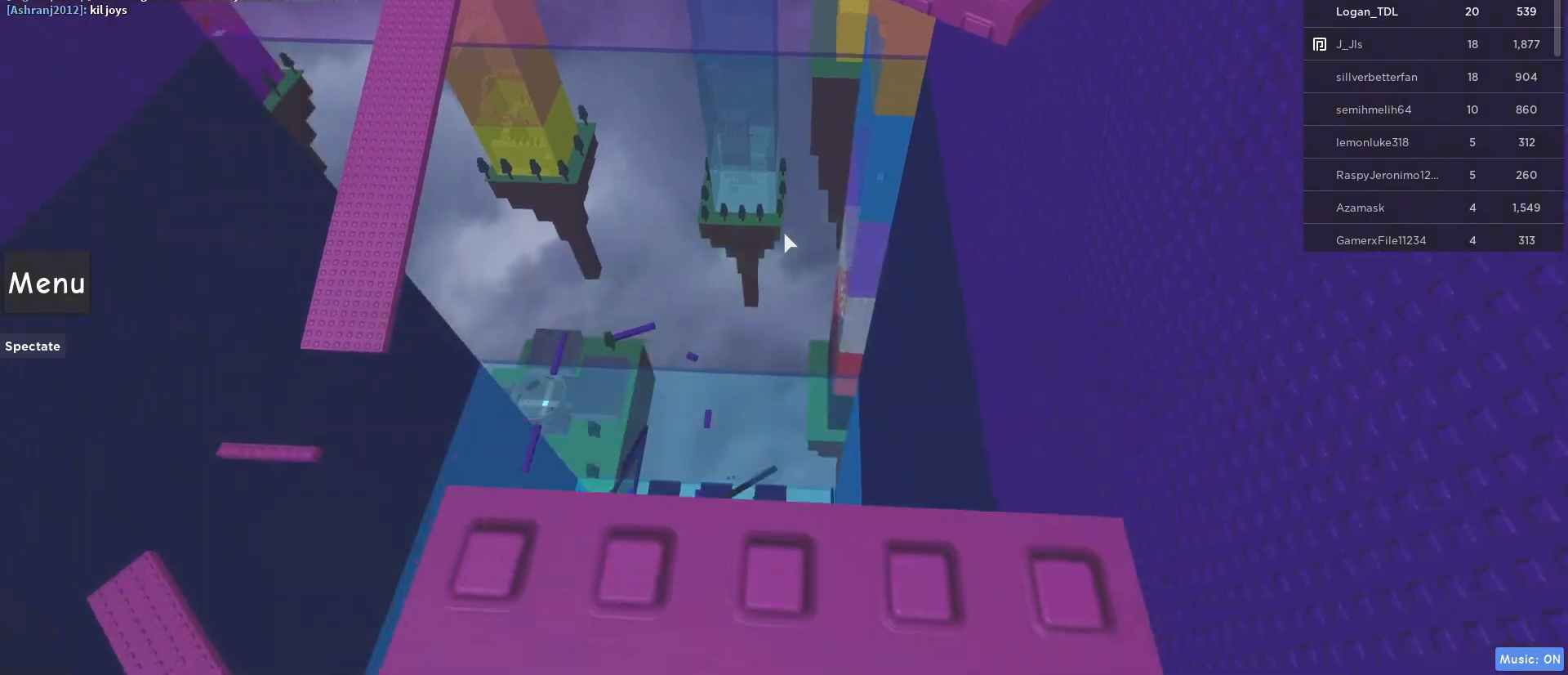
{"keys": ["w"], "mouse": [], "events": [[67, "space", "down"], [267, "space", "up"]]}
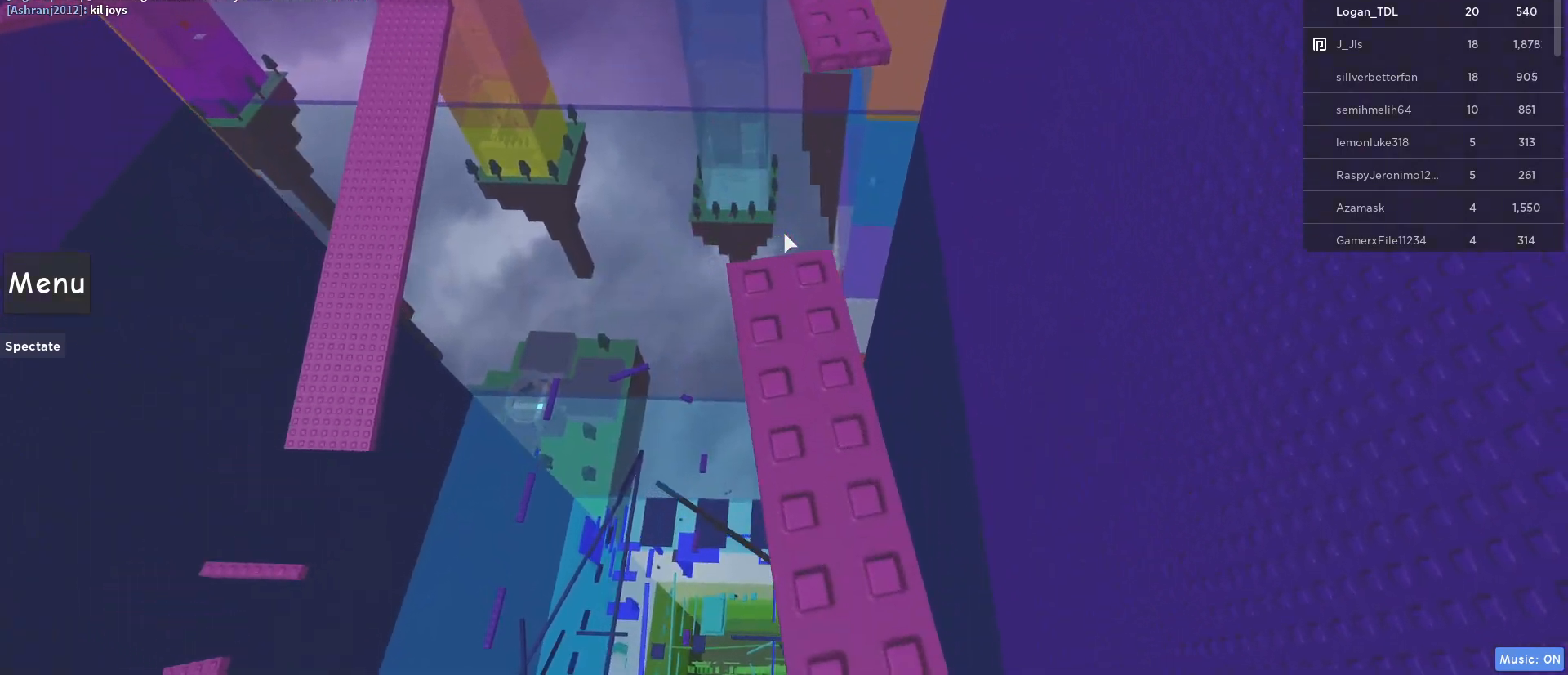
{"keys": ["space", "w"], "mouse": [], "events": [[367, "space", "down"]]}
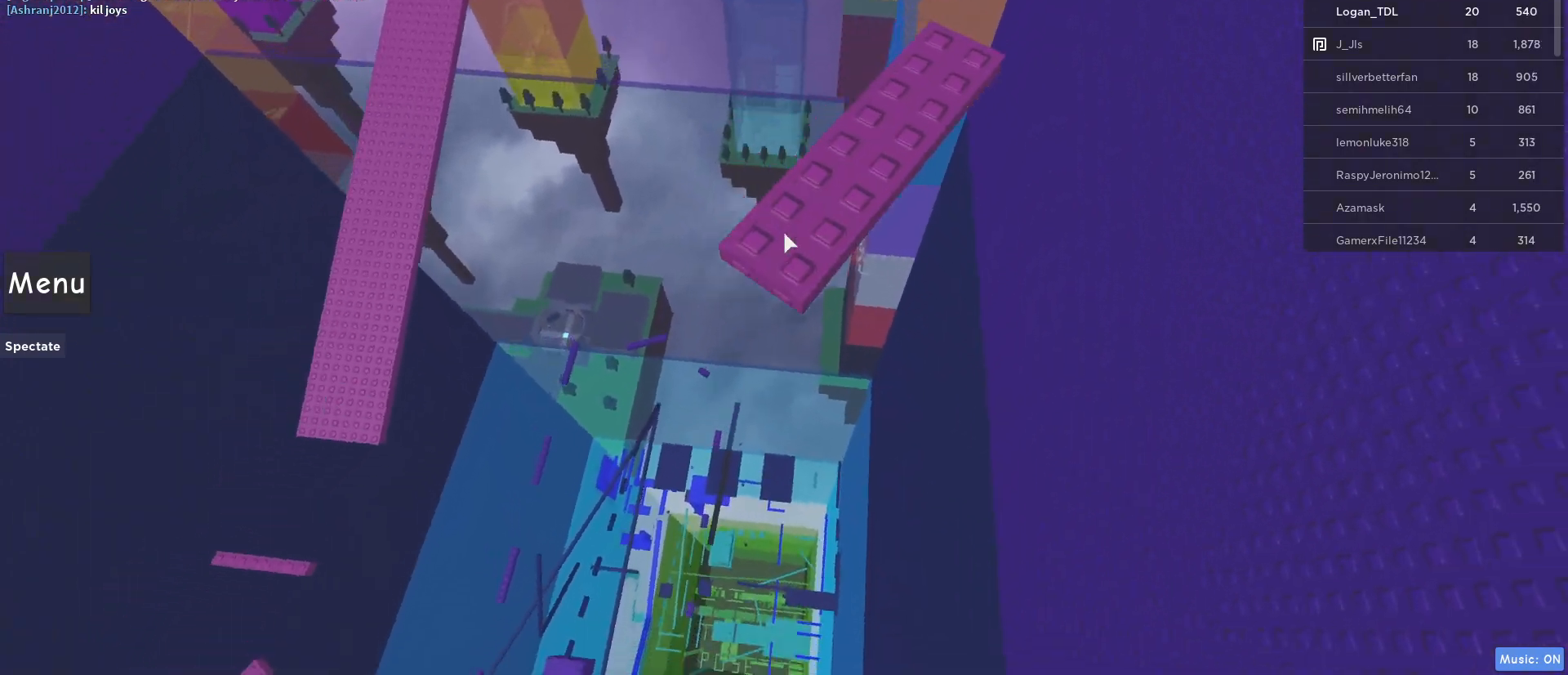
{"keys": ["w"], "mouse": [], "events": [[100, "space", "up"]]}
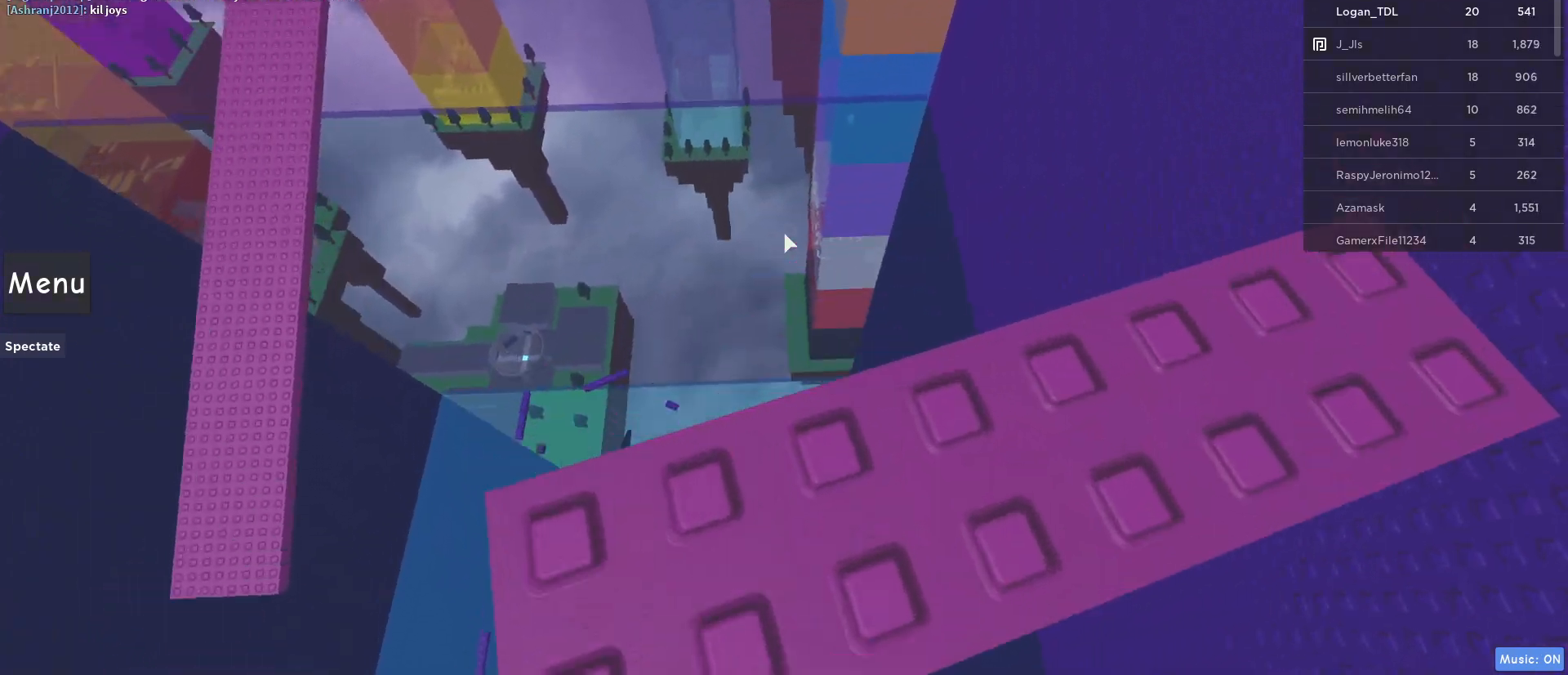
{"keys": ["w"], "mouse": [], "events": [[217, "space", "down"], [450, "space", "up"]]}
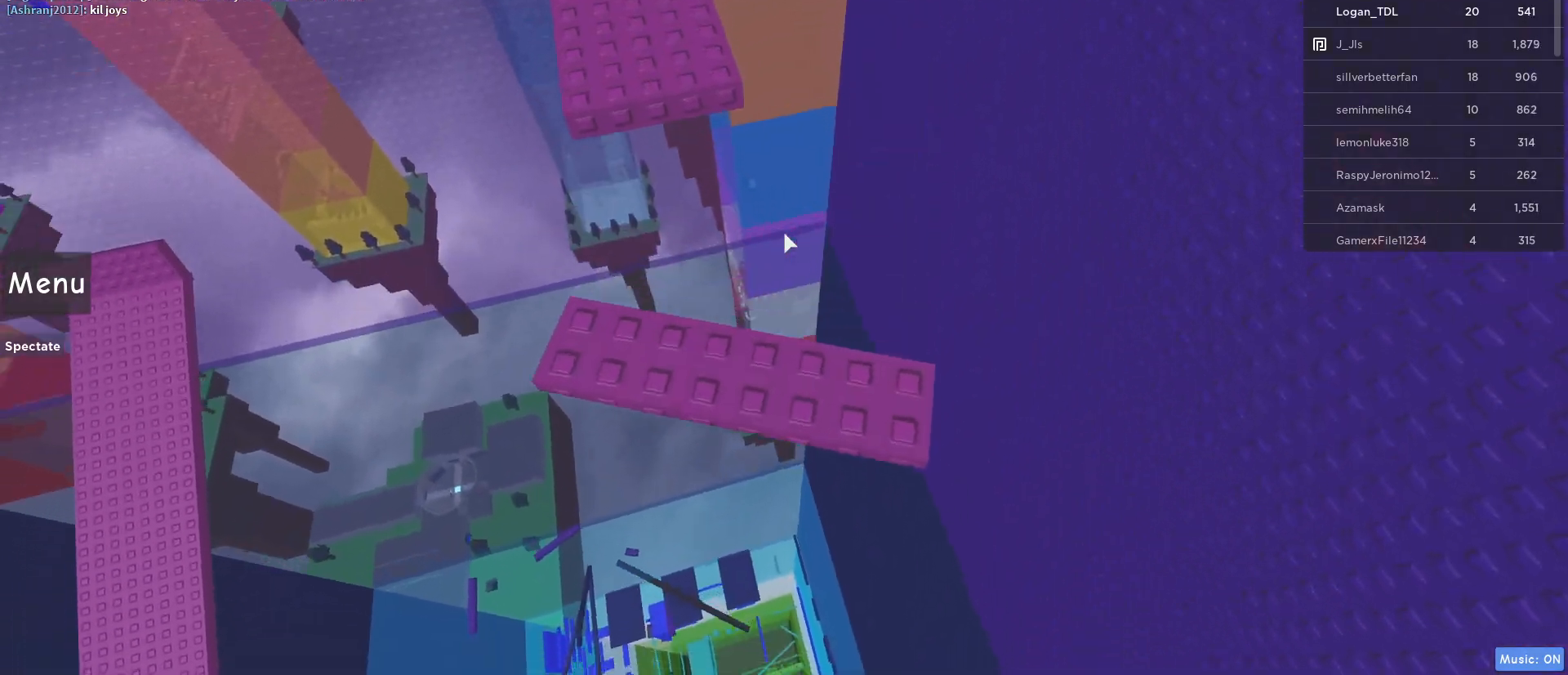
{"keys": ["w"], "mouse": [], "events": []}
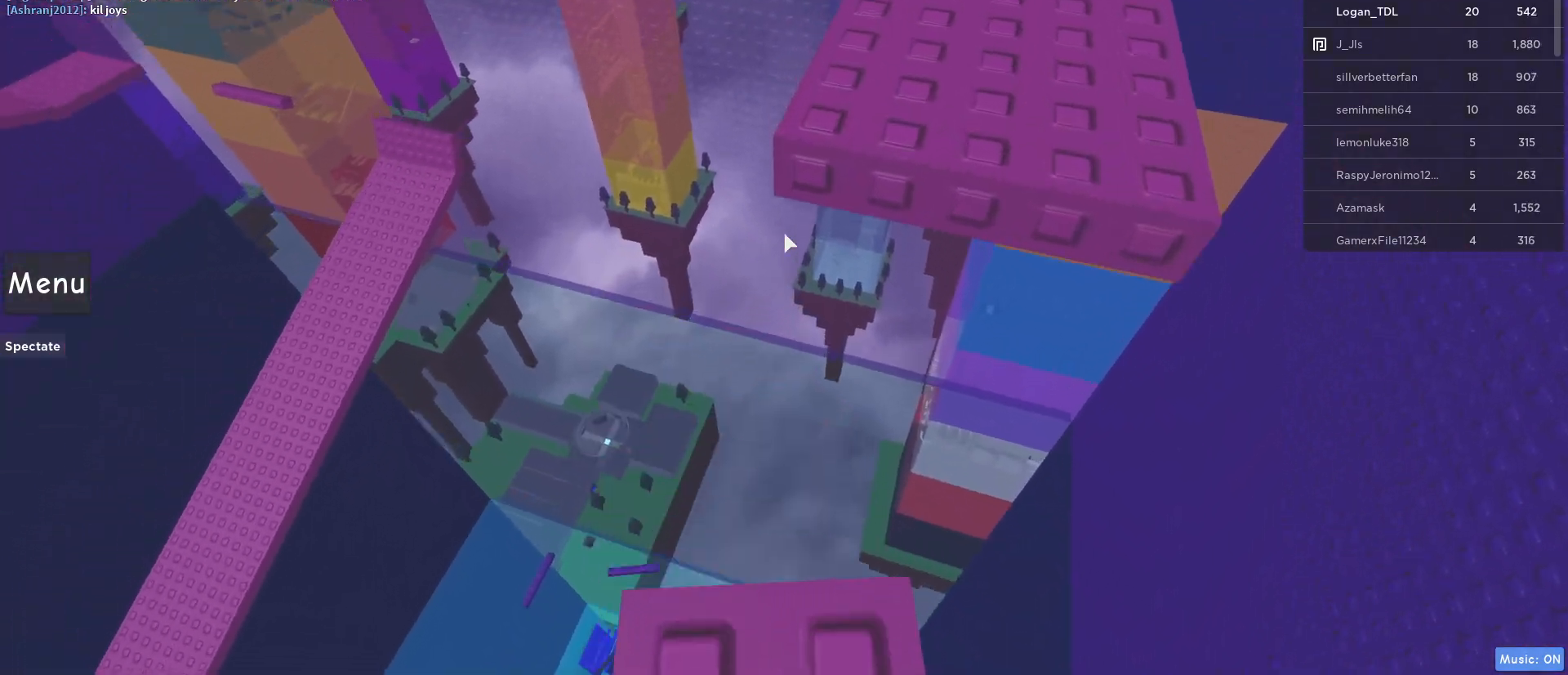
{"keys": ["w"], "mouse": [], "events": [[17, "space", "down"], [300, "space", "up"]]}
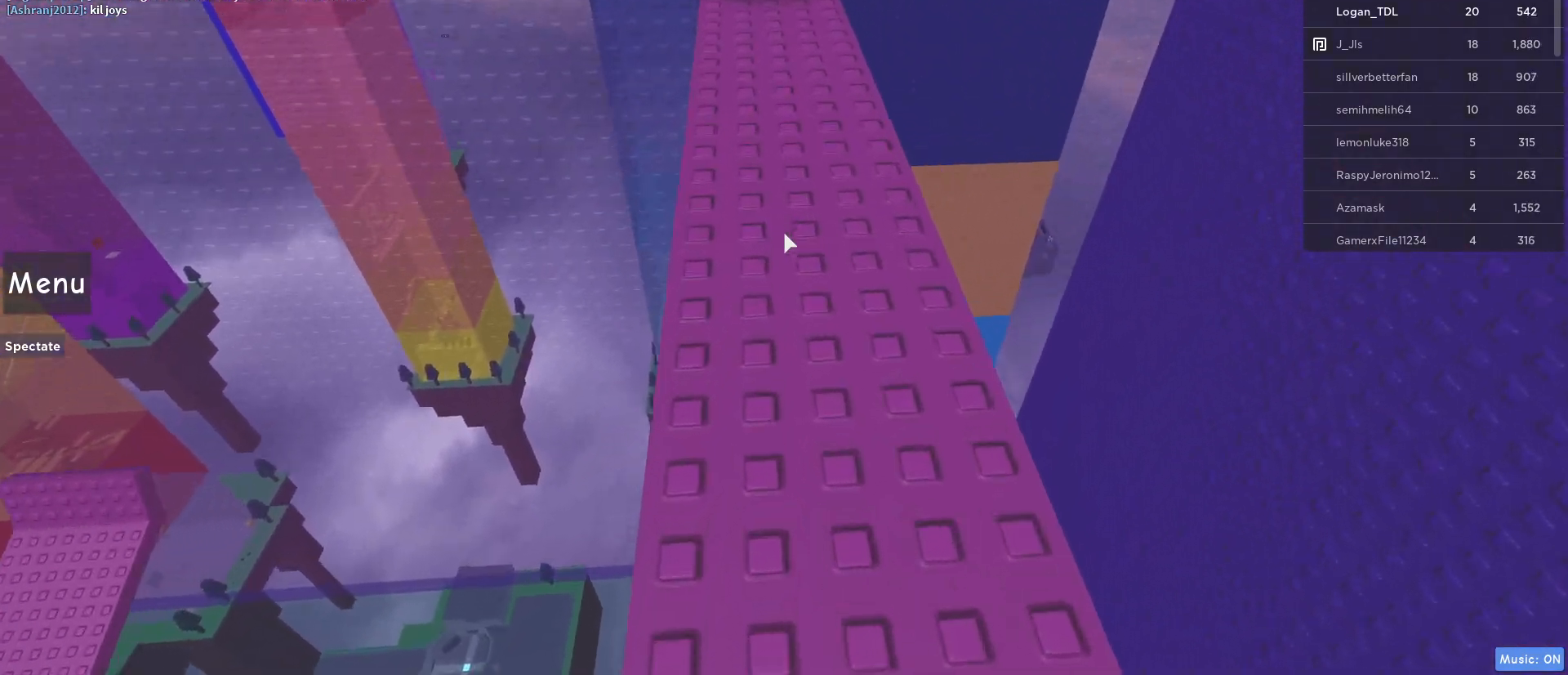
{"keys": ["w"], "mouse": ["right"], "events": [[167, "mouse_right", "down"], [217, "shift", "down"], [267, "mouse_wheel", "down"], [350, "mouse_wheel", "up"], [400, "shift", "up"]]}
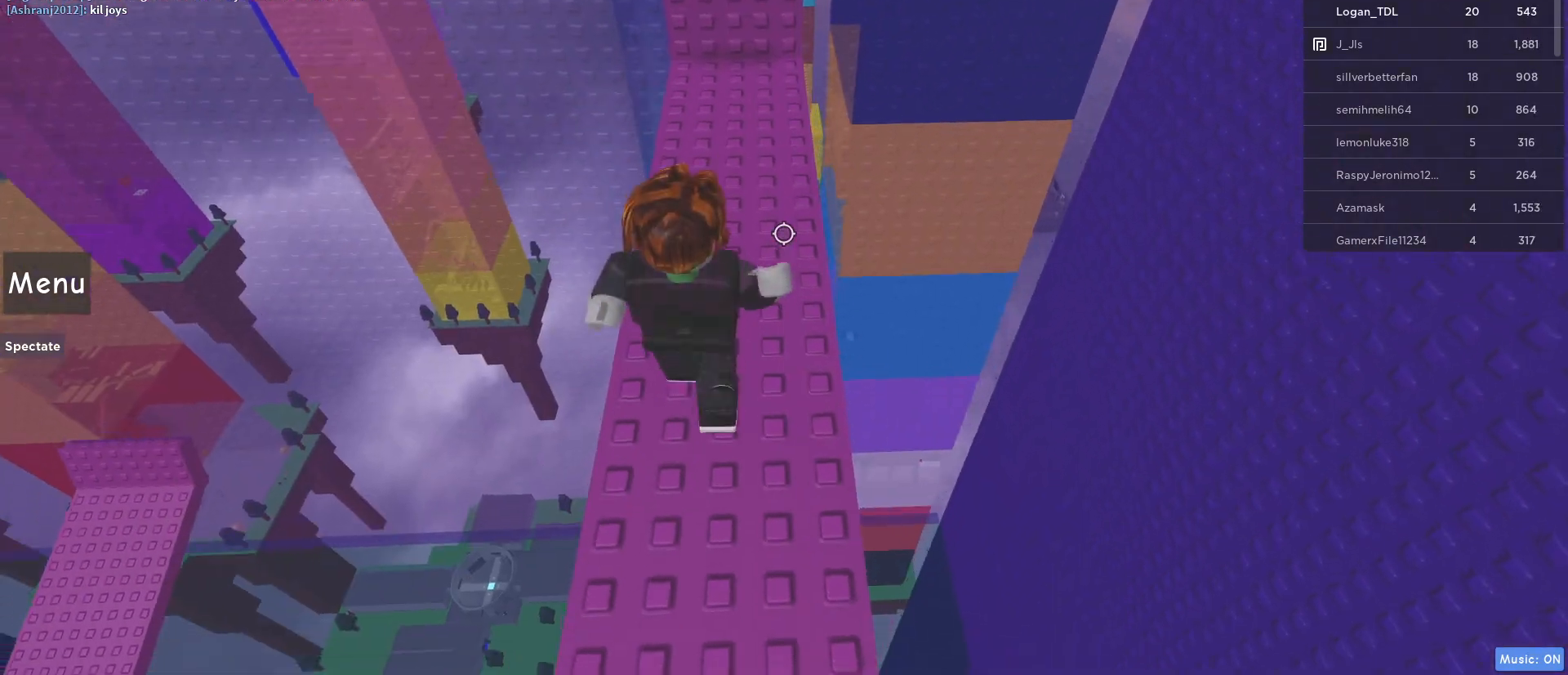
{"keys": ["w"], "mouse": ["right"], "events": []}
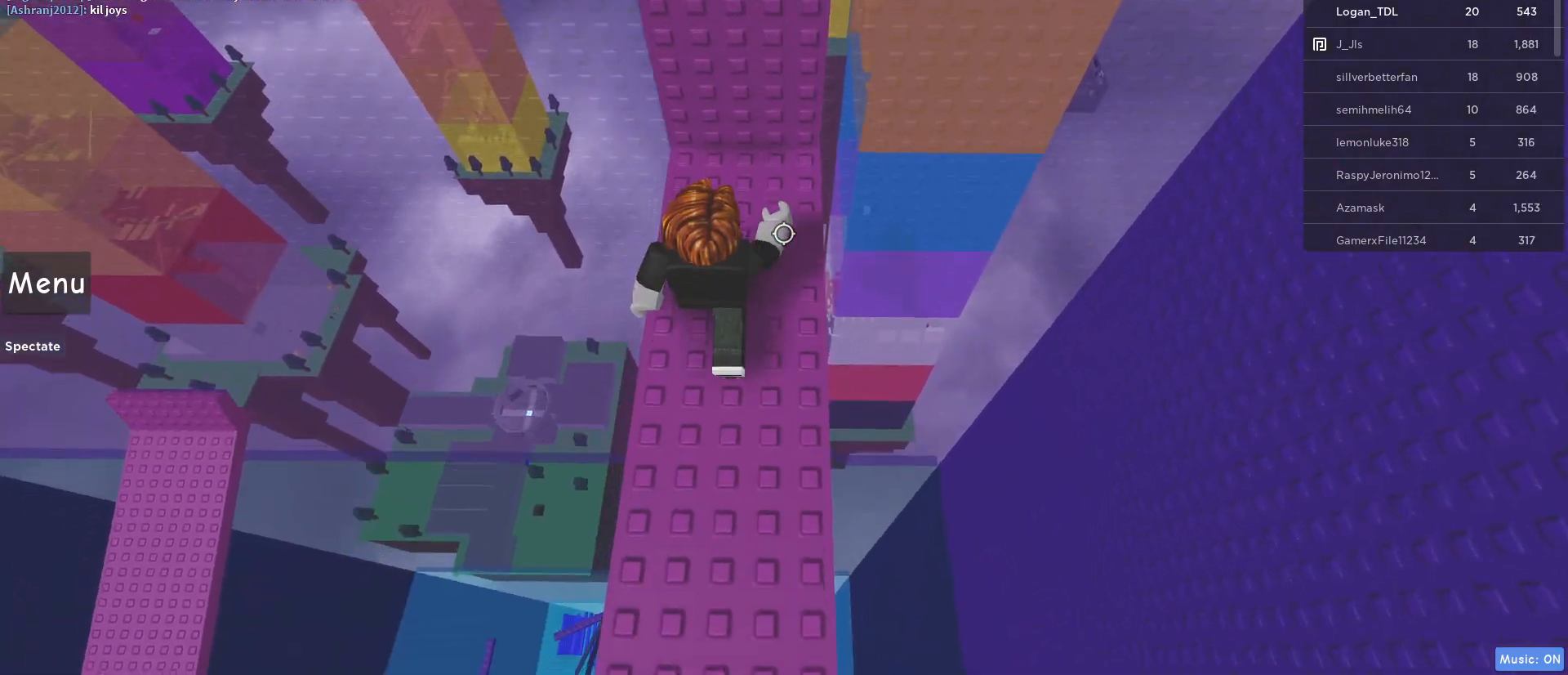
{"keys": ["a", "space"], "mouse": ["right"], "events": [[300, "w", "up"], [383, "a", "down"], [433, "space", "down"]]}
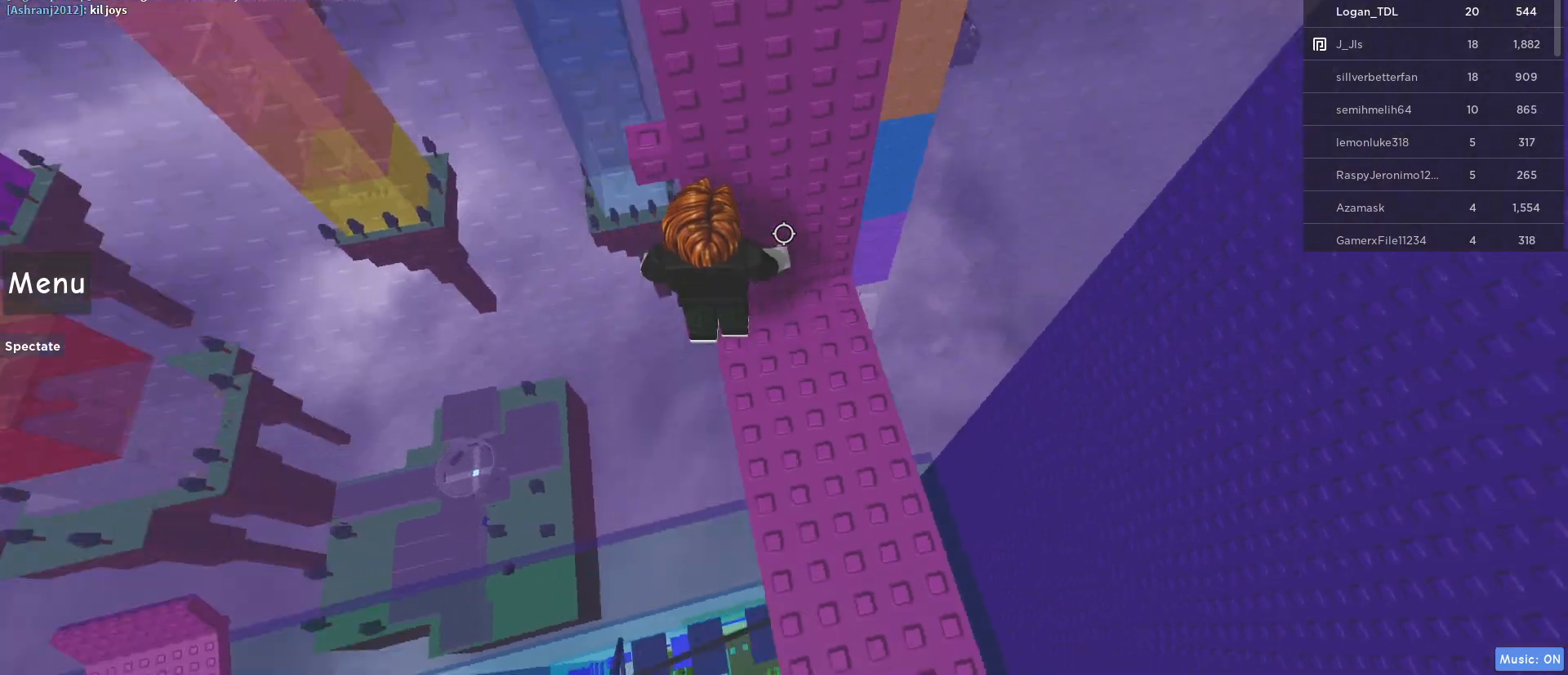
{"keys": ["d", "space"], "mouse": ["right"], "events": [[83, "w", "down"], [133, "a", "up"], [133, "space", "up"], [350, "w", "up"], [500, "d", "down"], [500, "space", "down"]]}
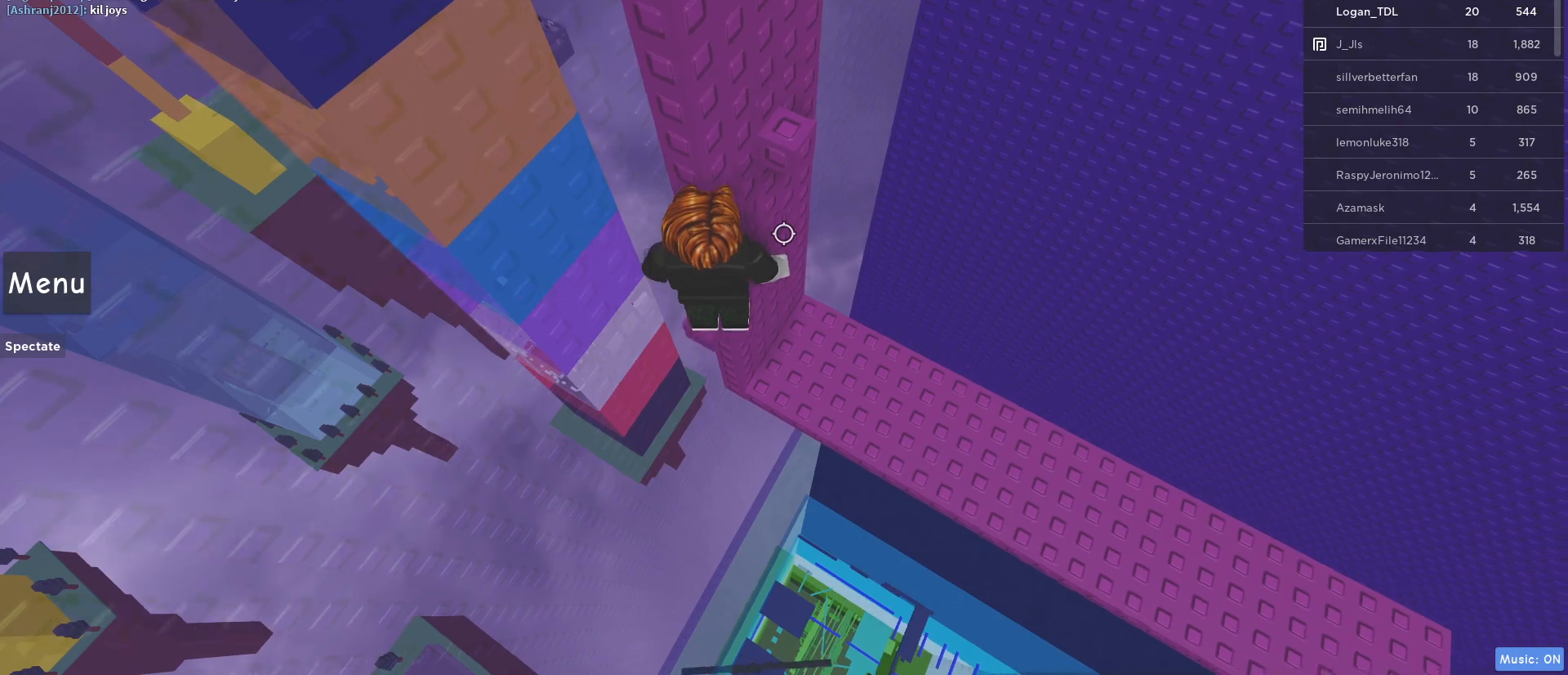
{"keys": [], "mouse": ["right"], "events": [[133, "space", "up"], [183, "d", "up"], [283, "w", "down"], [467, "w", "up"]]}
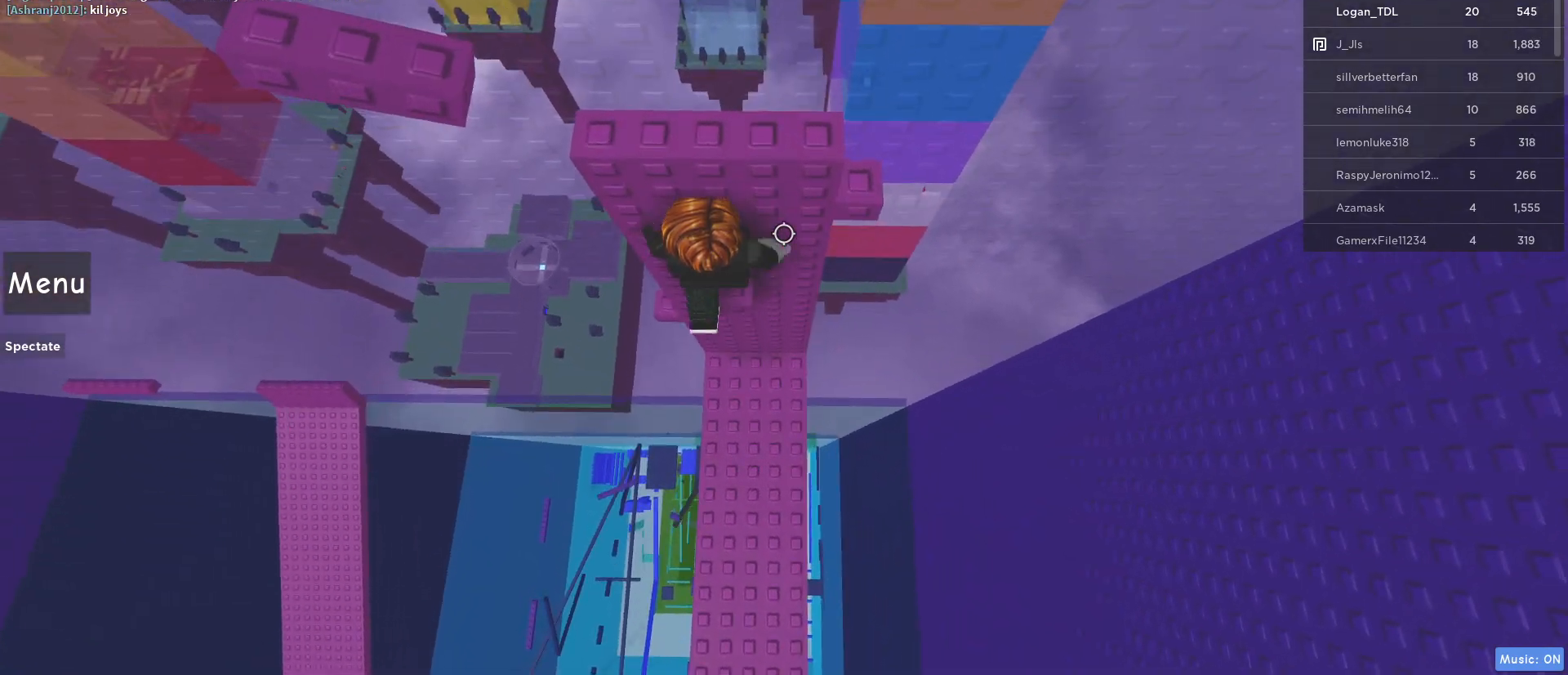
{"keys": ["space"], "mouse": ["right"], "events": [[67, "space", "down"], [200, "space", "up"], [250, "w", "down"], [383, "w", "up"], [483, "space", "down"]]}
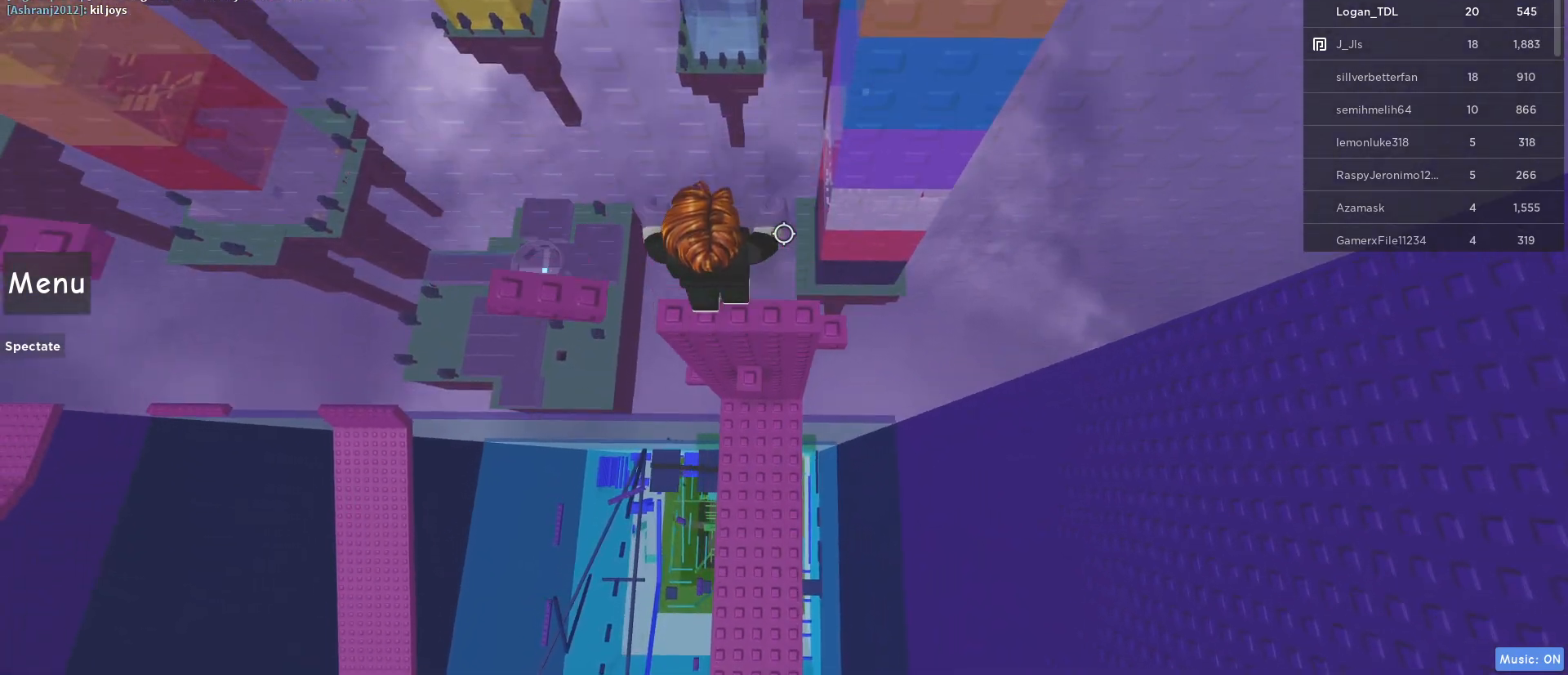
{"keys": [], "mouse": ["right"], "events": [[33, "a", "down"], [117, "space", "up"], [267, "a", "up"], [400, "a", "down"], [500, "a", "up"]]}
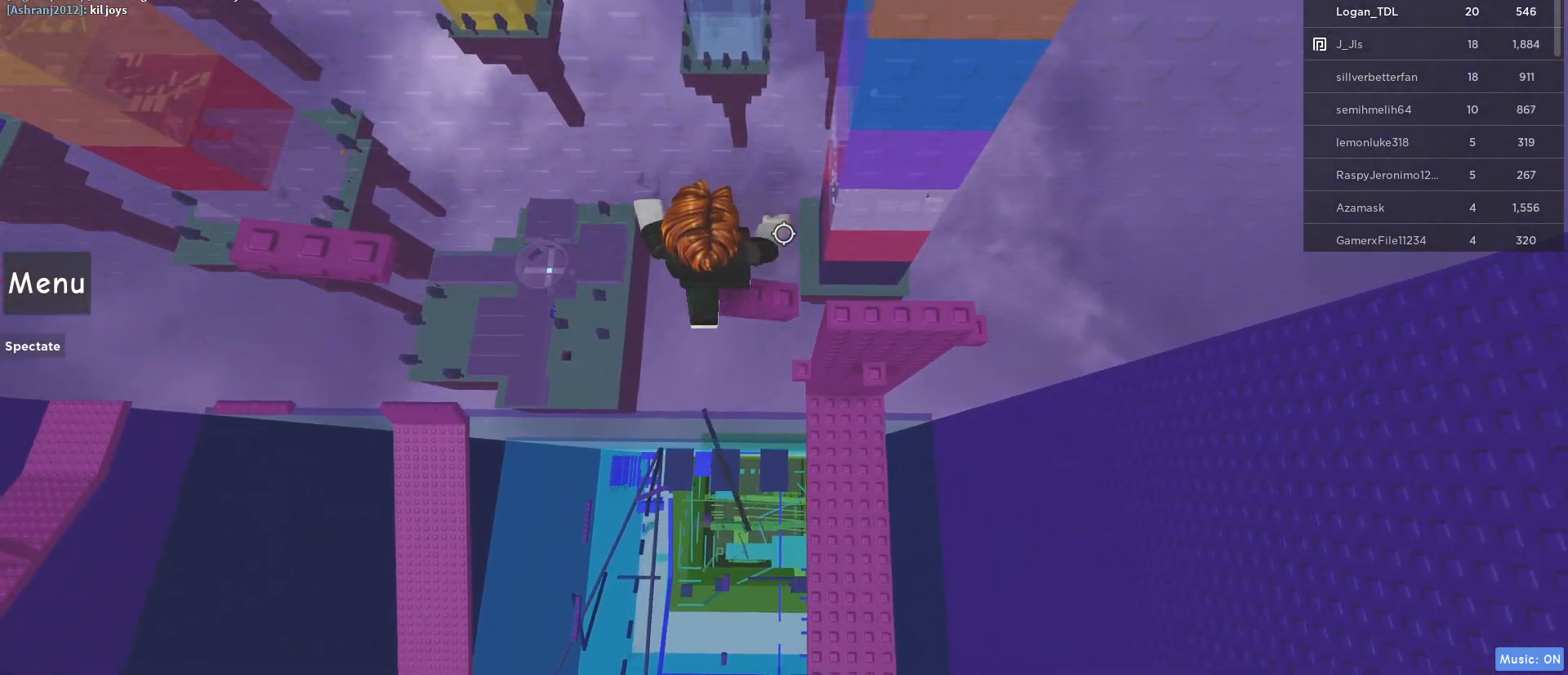
{"keys": ["a"], "mouse": ["right"], "events": [[133, "a", "down"], [283, "space", "down"], [417, "space", "up"]]}
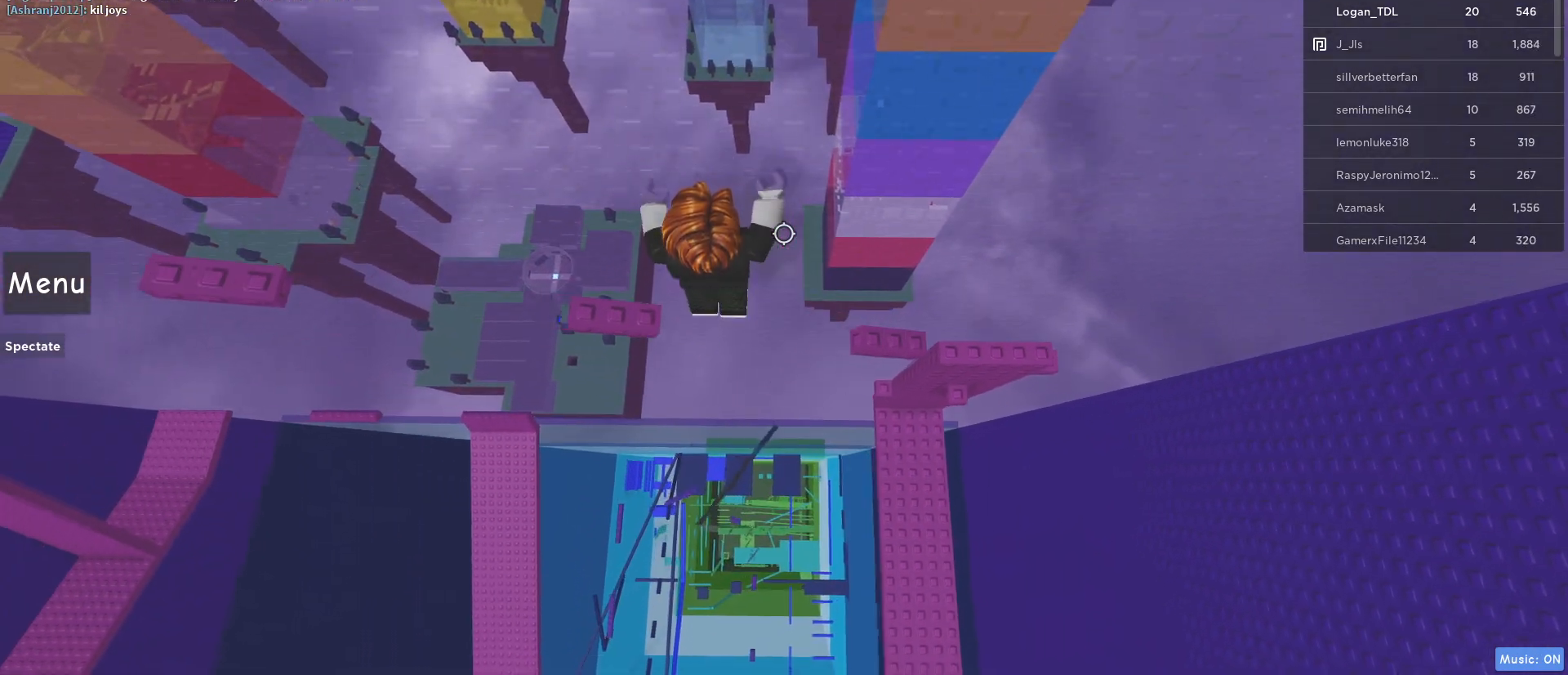
{"keys": ["a", "space"], "mouse": ["right"], "events": [[383, "space", "down"]]}
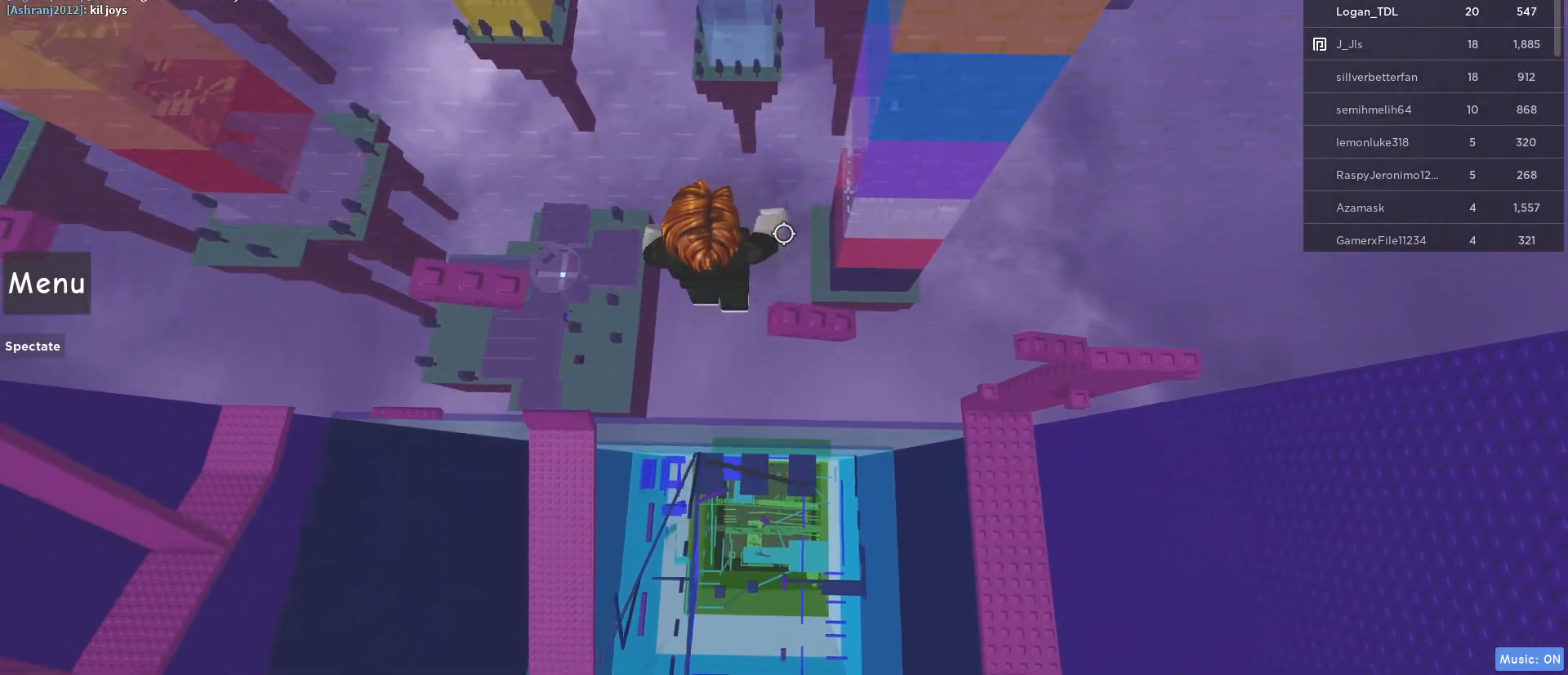
{"keys": ["a"], "mouse": ["right"], "events": [[117, "space", "up"]]}
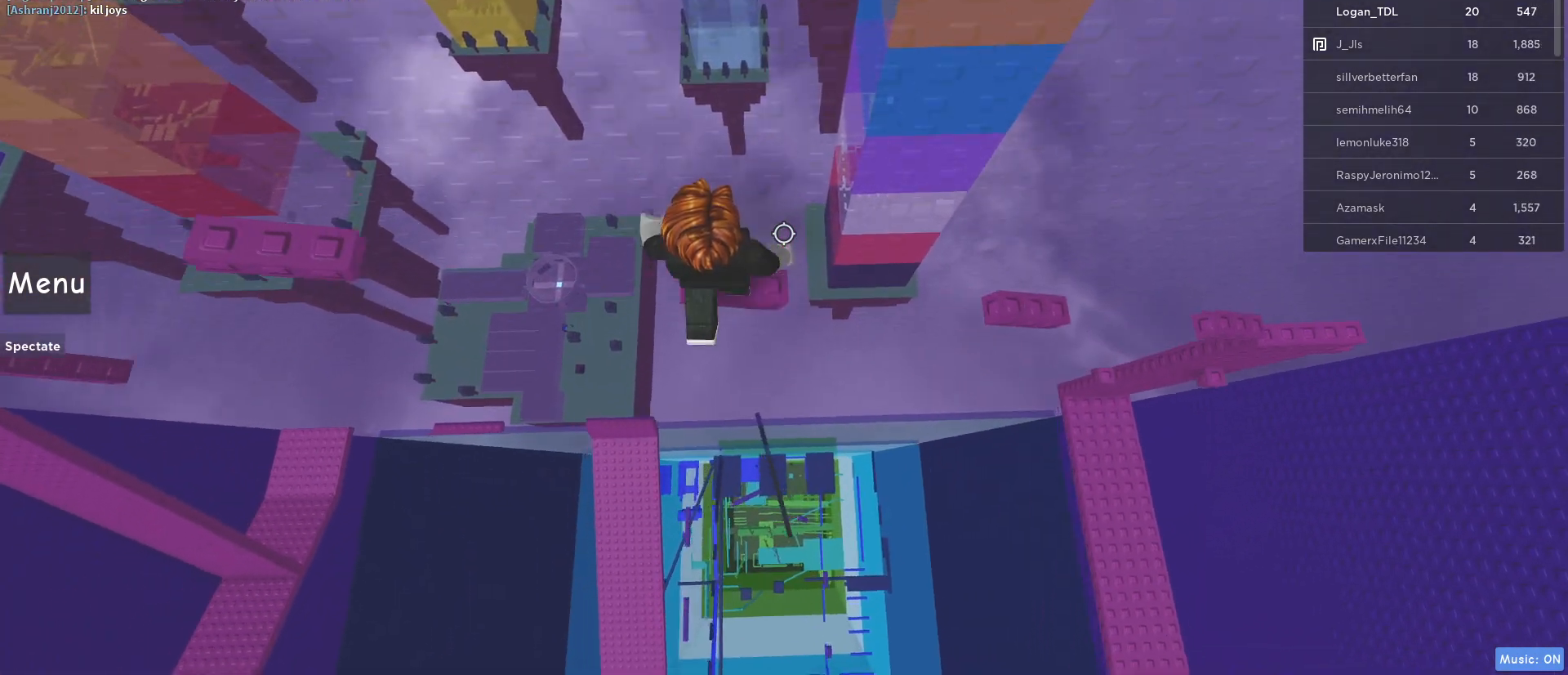
{"keys": ["a"], "mouse": ["right"], "events": [[133, "space", "down"], [367, "space", "up"]]}
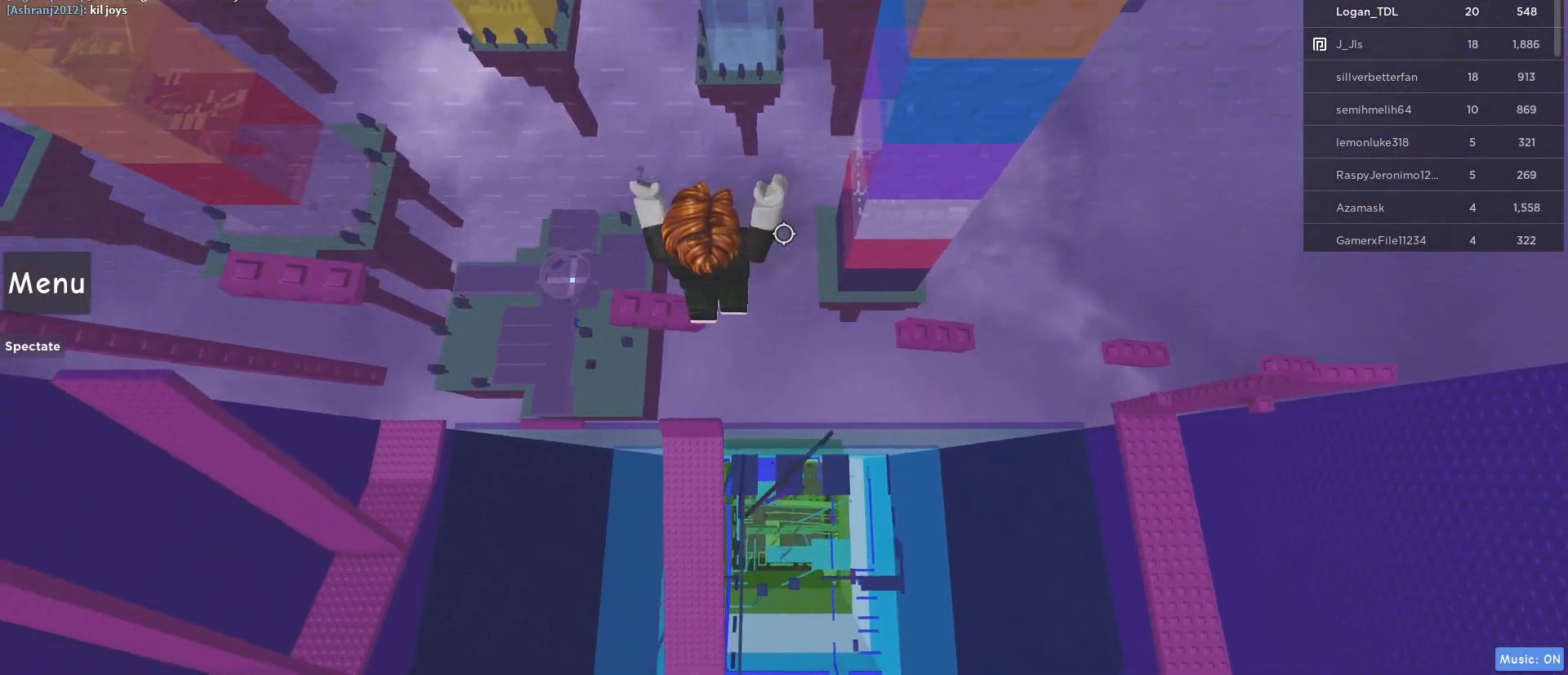
{"keys": ["a", "space"], "mouse": ["right"], "events": [[350, "space", "down"]]}
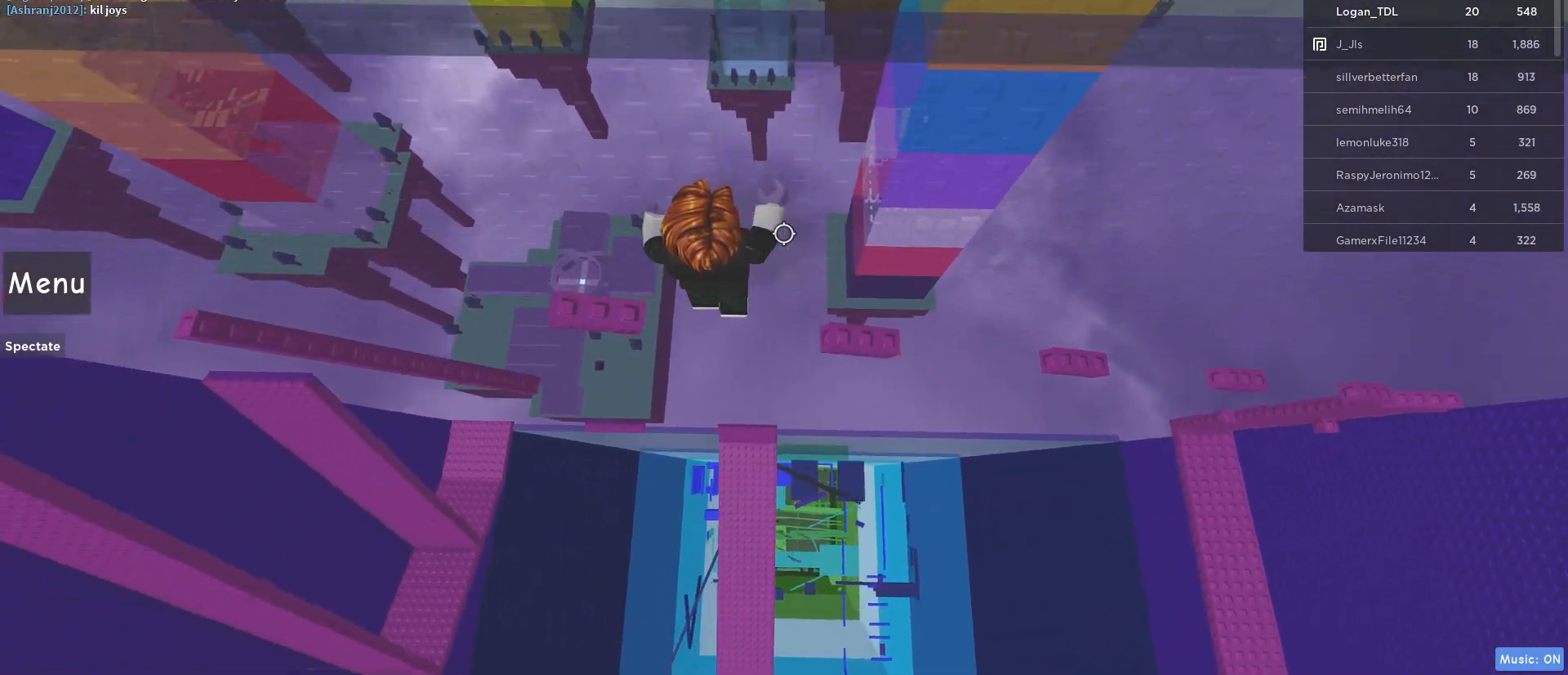
{"keys": ["a", "space"], "mouse": ["right"], "events": [[33, "space", "up"], [450, "space", "down"]]}
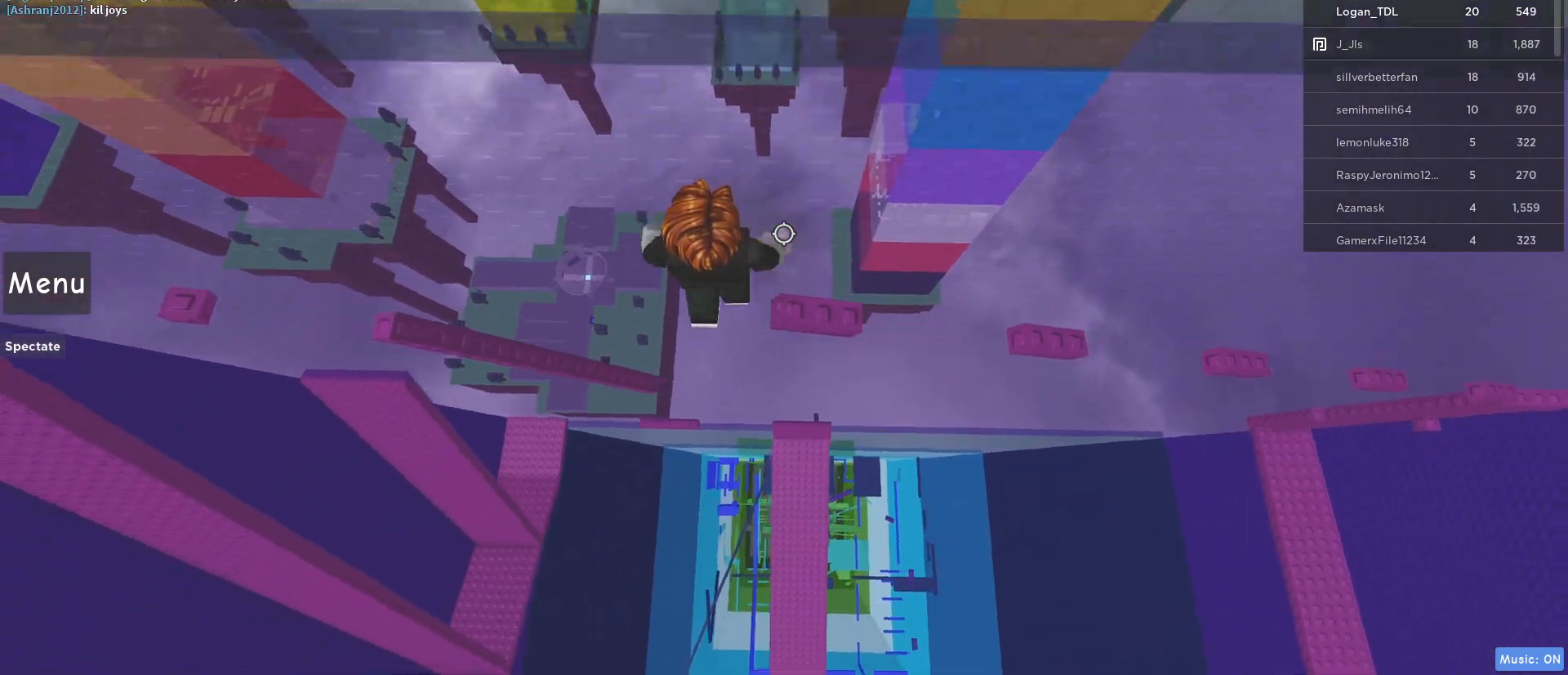
{"keys": ["a"], "mouse": ["right"], "events": [[133, "space", "up"]]}
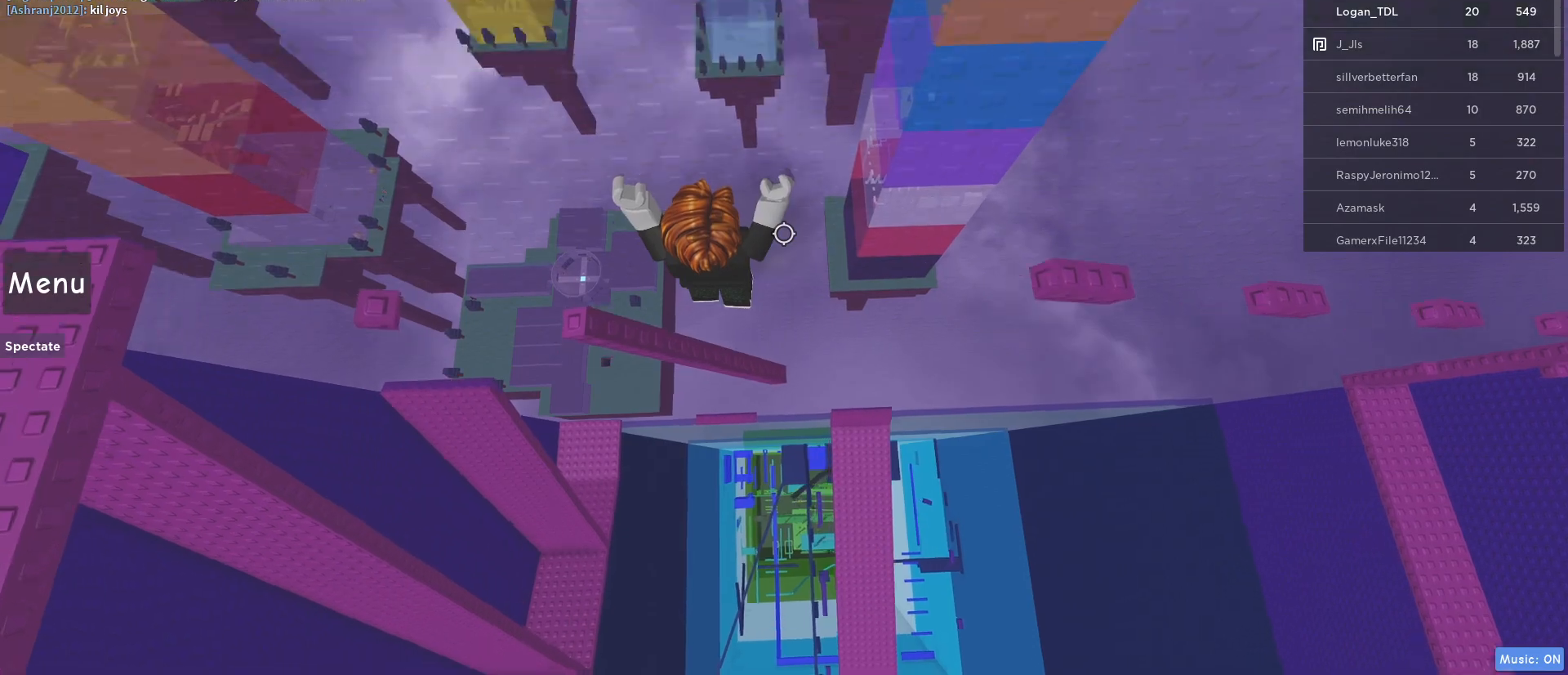
{"keys": [], "mouse": ["right"], "events": [[200, "a", "up"], [250, "space", "down"], [383, "a", "down"], [383, "space", "up"], [483, "a", "up"]]}
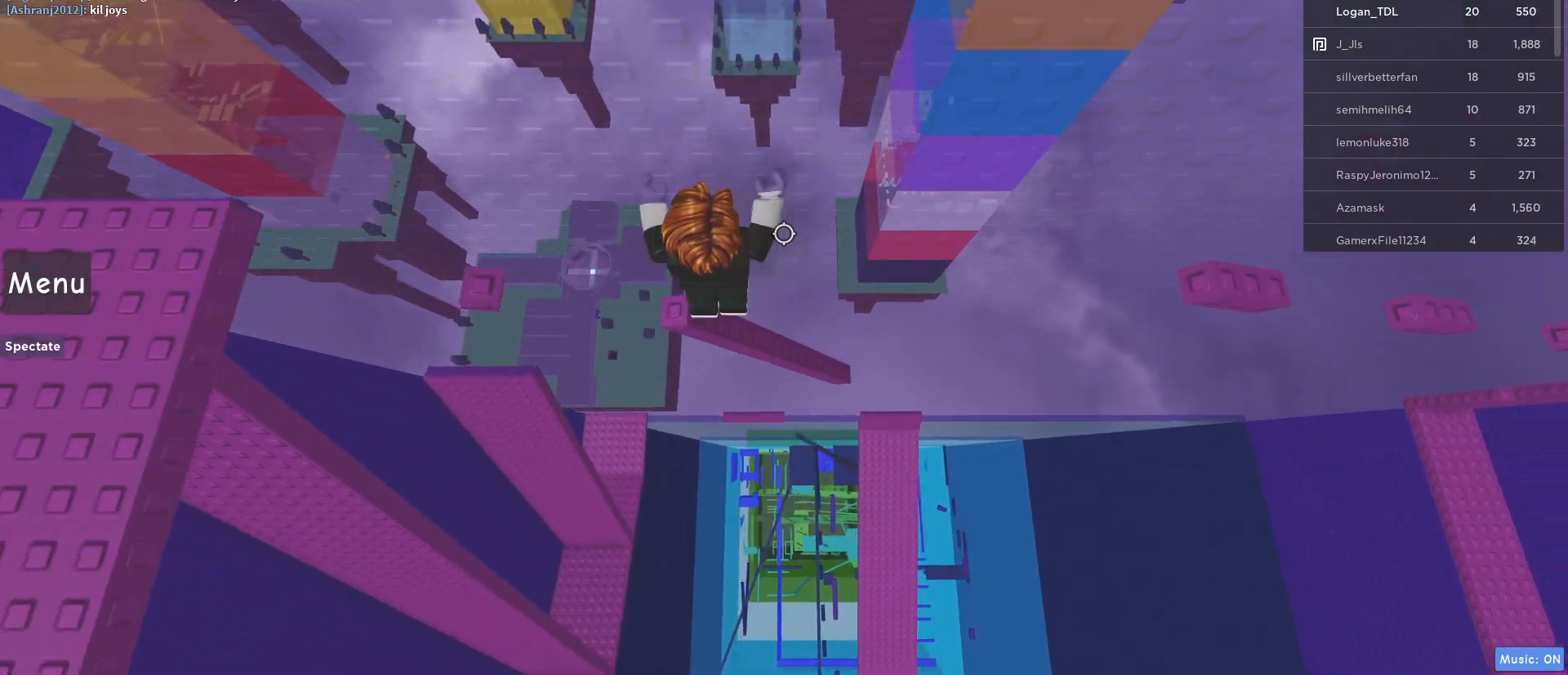
{"keys": [], "mouse": ["right"], "events": [[167, "a", "down"], [217, "space", "down"], [350, "space", "up"], [450, "a", "up"]]}
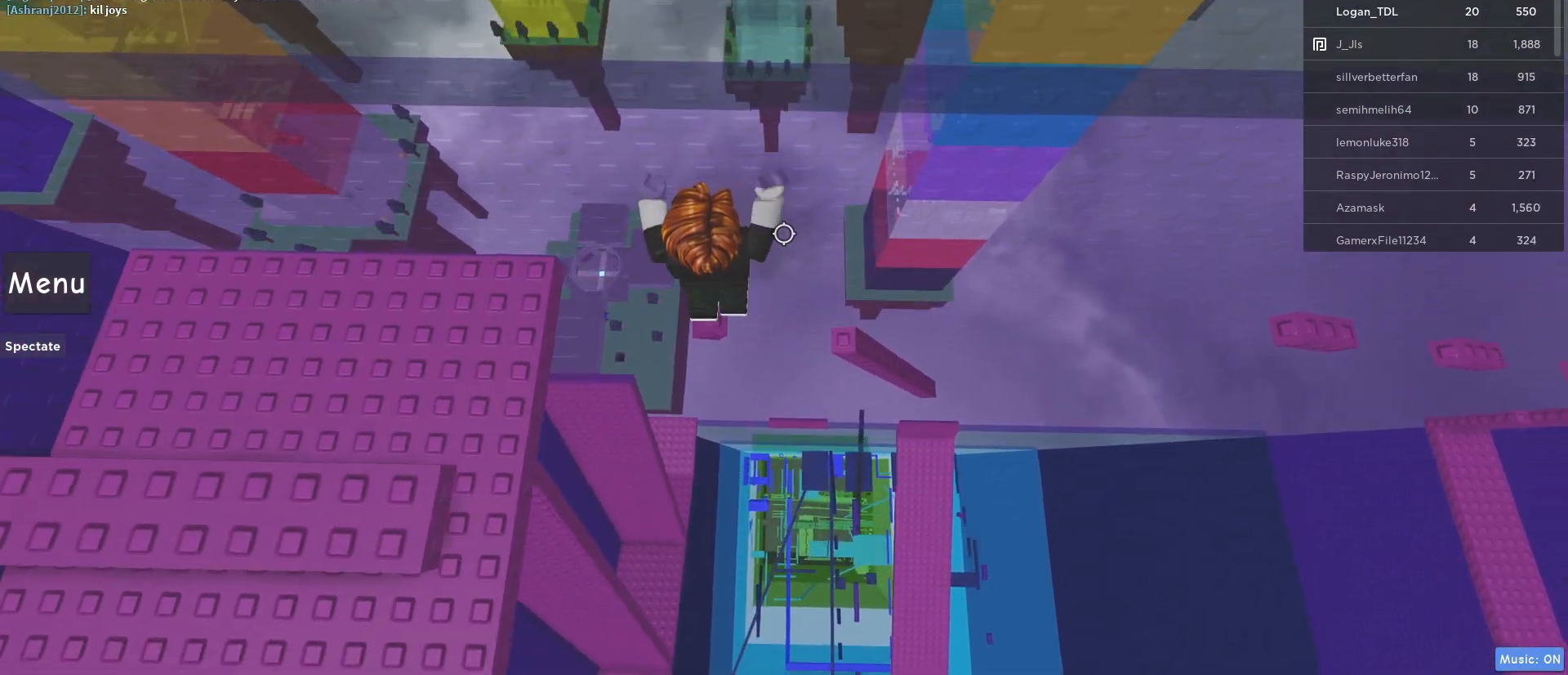
{"keys": ["a"], "mouse": ["right"], "events": [[83, "a", "down"], [183, "space", "down"], [467, "space", "up"]]}
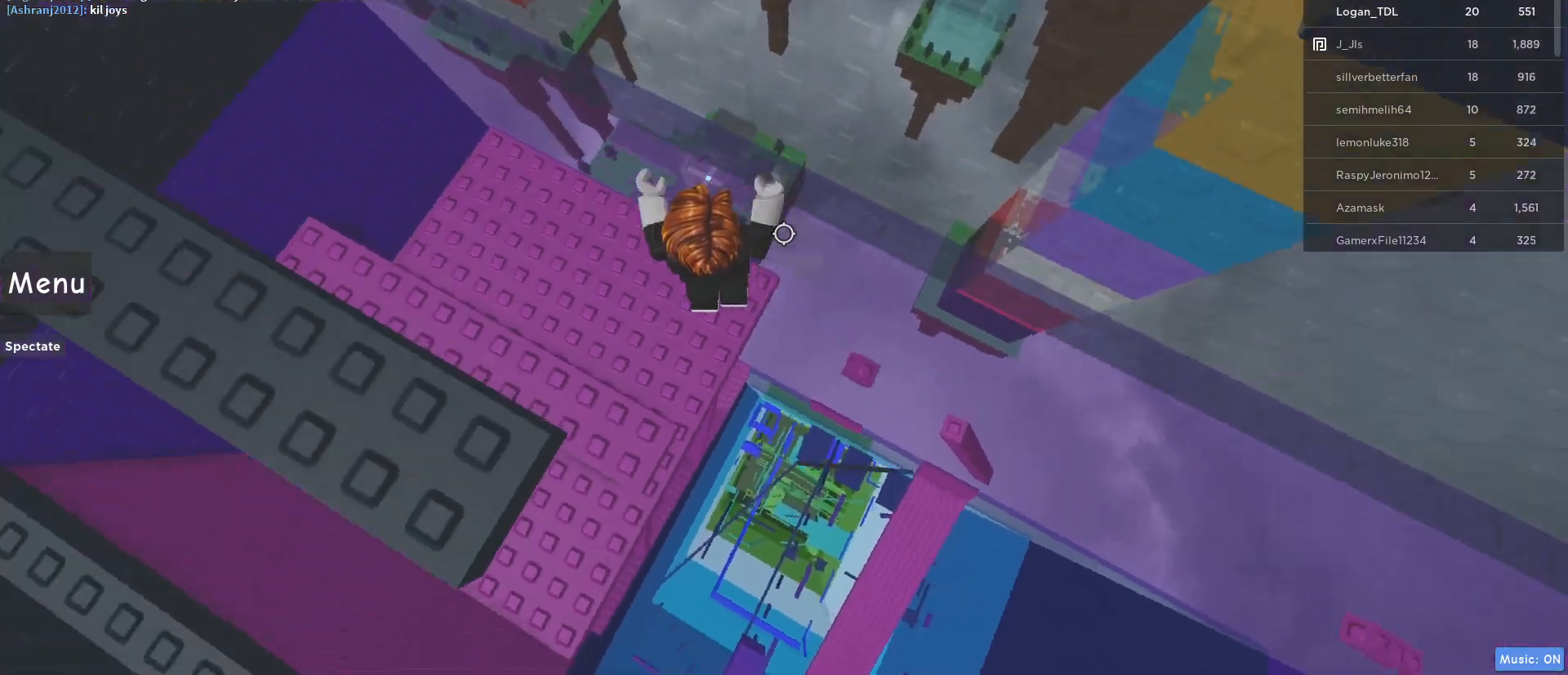
{"keys": ["a"], "mouse": ["right"], "events": [[200, "space", "down"], [250, "a", "up"], [383, "a", "down"], [433, "space", "up"]]}
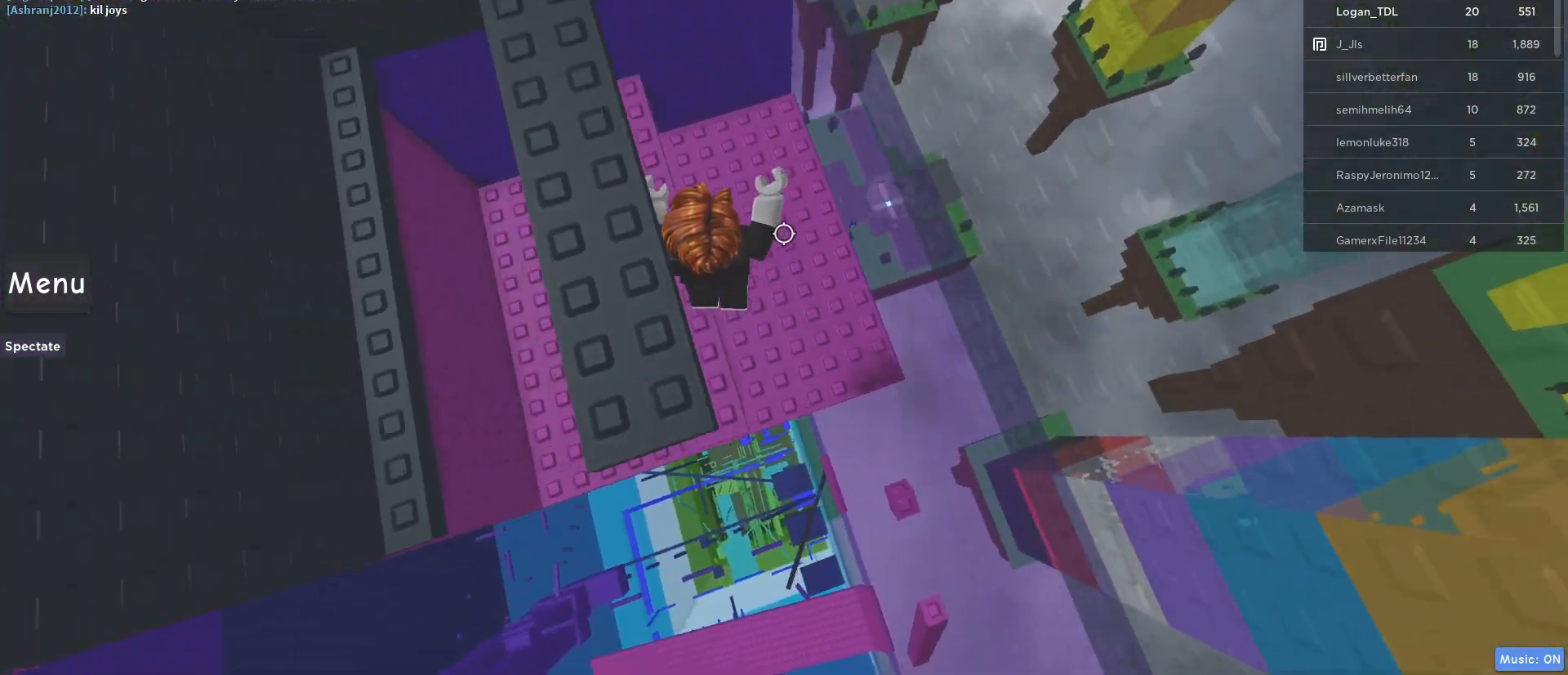
{"keys": ["a", "shift", "space"], "mouse": ["right"], "events": [[33, "a", "up"], [167, "a", "down"], [333, "space", "down"], [500, "shift", "down"]]}
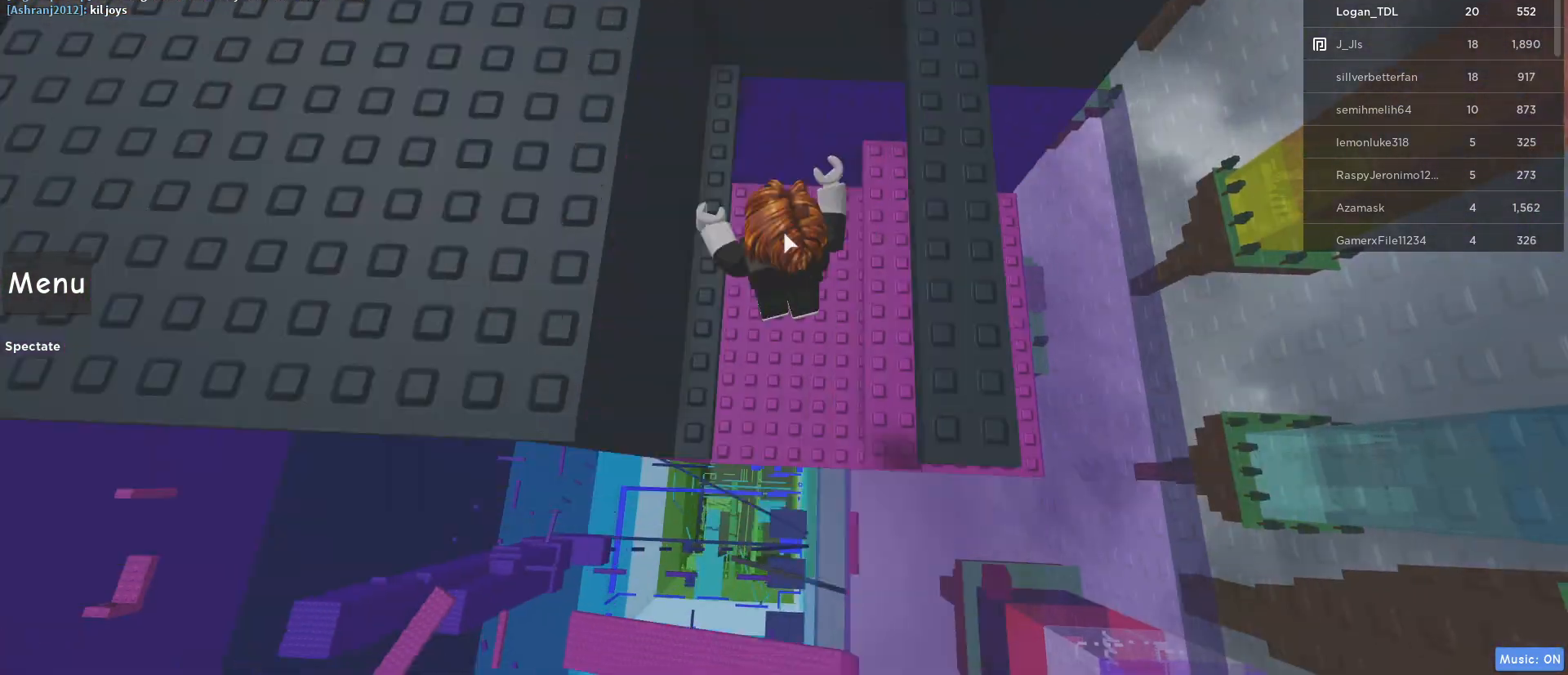
{"keys": ["d"], "mouse": ["right"], "events": [[50, "space", "up"], [183, "d", "down"], [183, "shift", "up"], [233, "a", "up"], [283, "space", "down"], [417, "space", "up"]]}
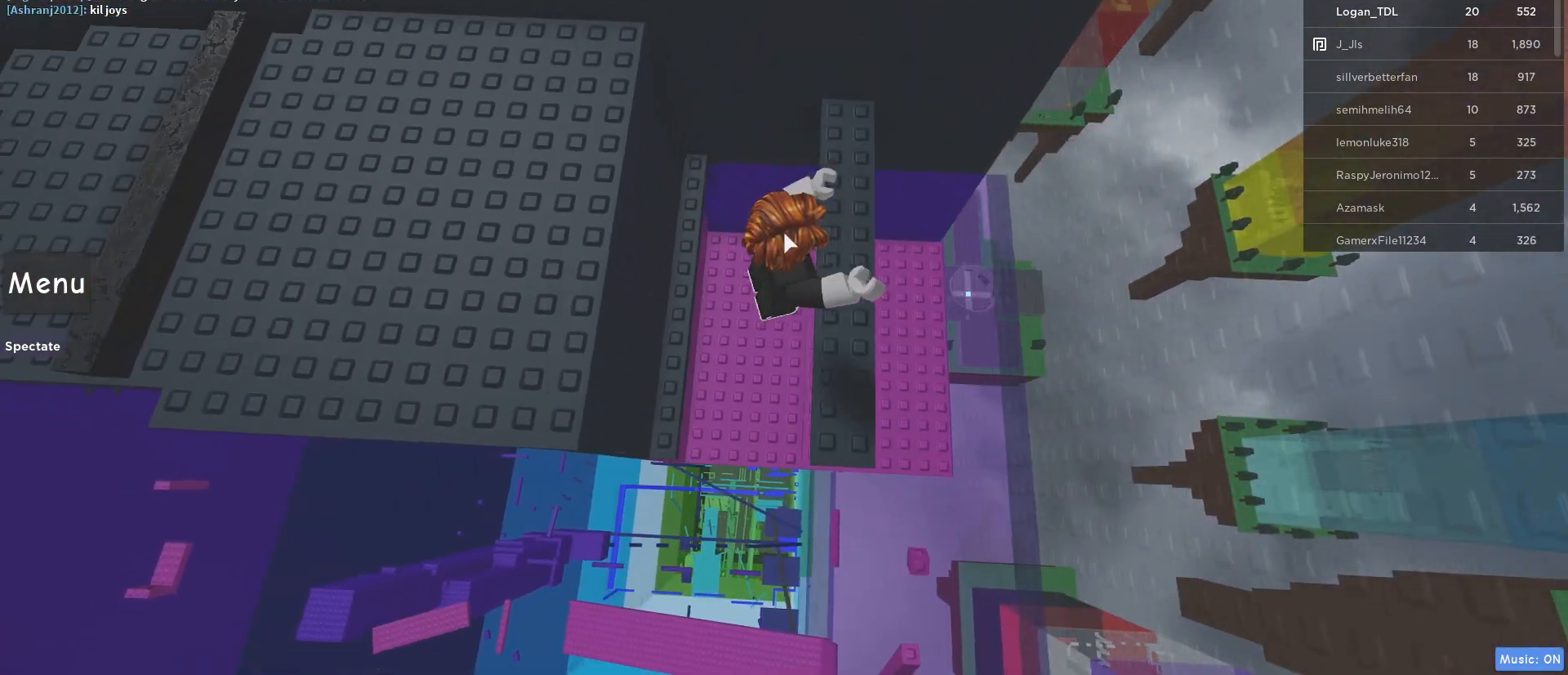
{"keys": ["a", "w"], "mouse": ["right"], "events": [[100, "a", "down"], [100, "d", "up"], [150, "space", "down"], [333, "w", "down"], [433, "space", "up"]]}